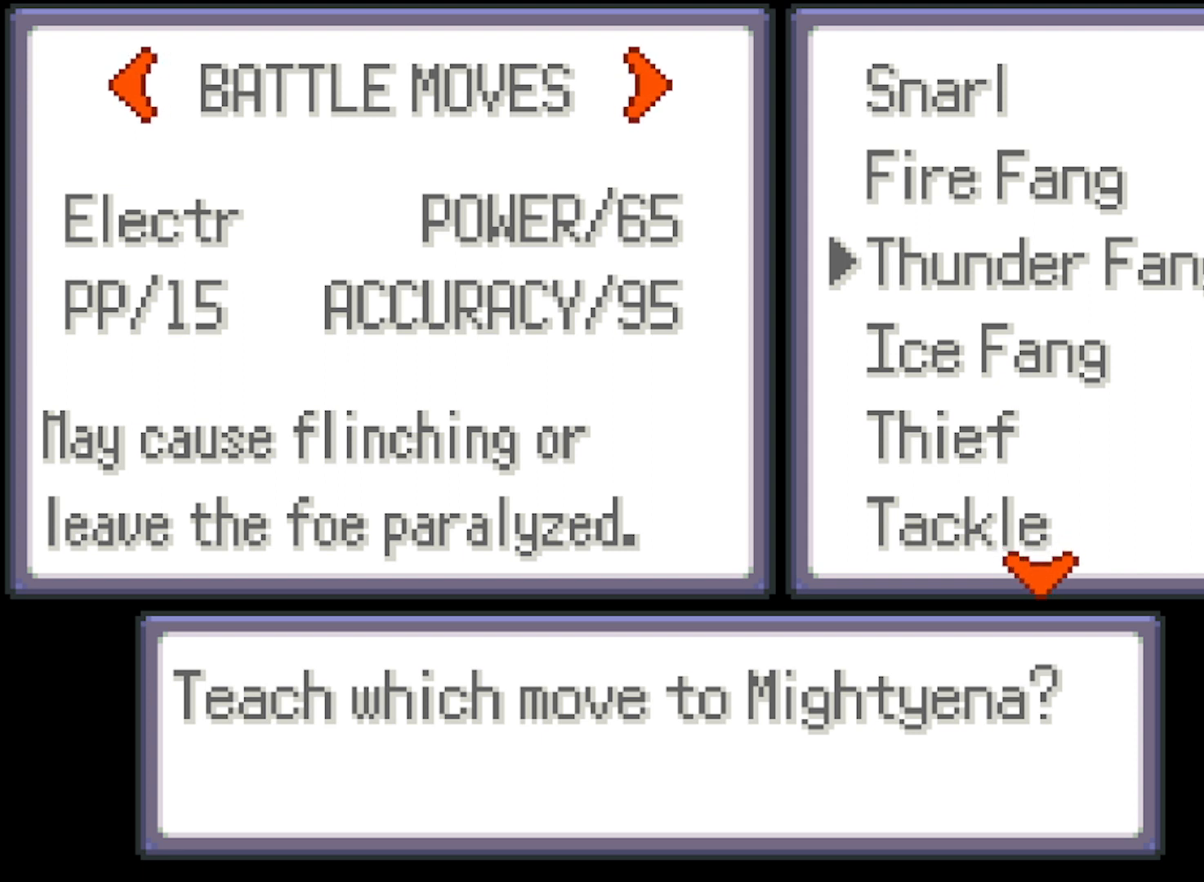
Gameplay with a controller (Xbox layout); each line is a JSON object with the inputs held at the frame after it. "events" lists button and stick changes between this image and that frame as [ms after this image, input, new state], when the widget could be followed in between. Not read: L3 R3 right_stick.
{"buttons": [], "left_stick": "center", "events": [[84, "DPAD_DOWN", "down"], [250, "DPAD_DOWN", "up"]]}
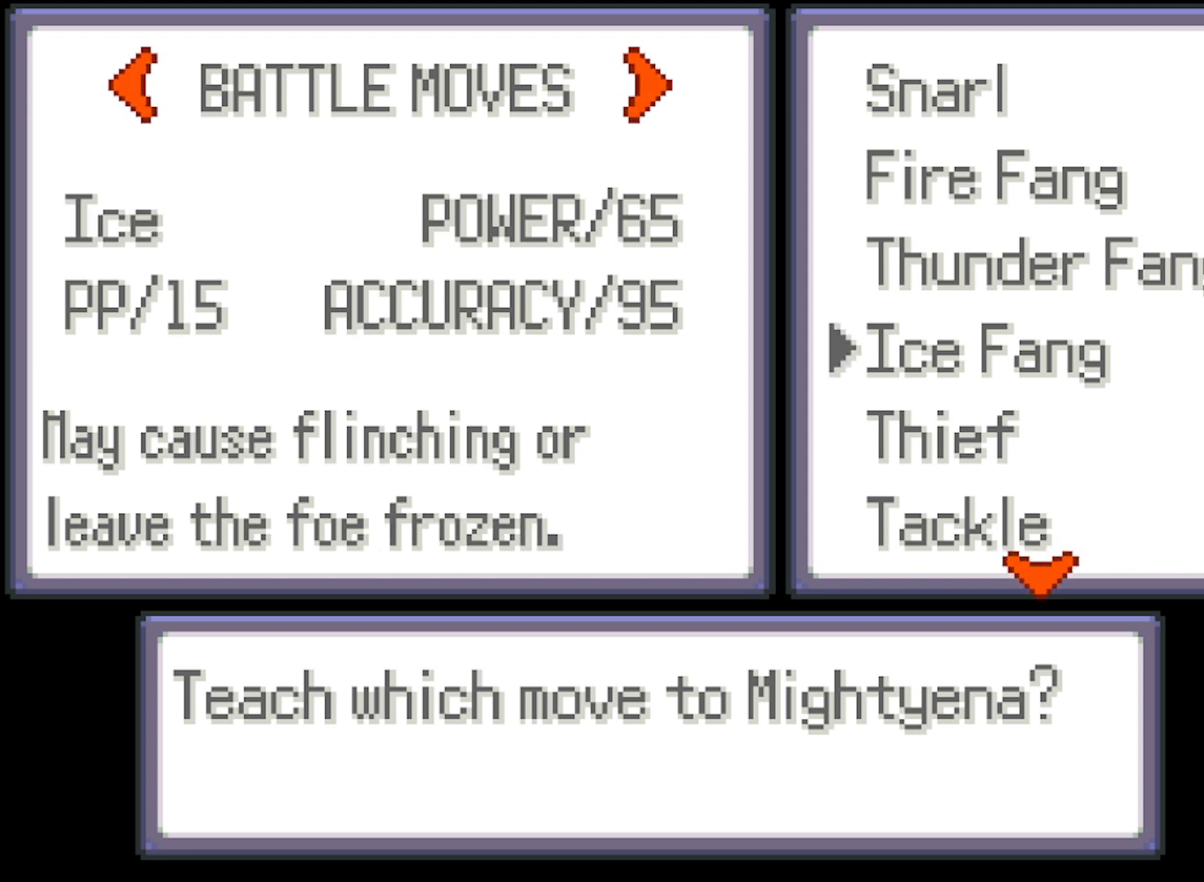
{"buttons": [], "left_stick": "center", "events": []}
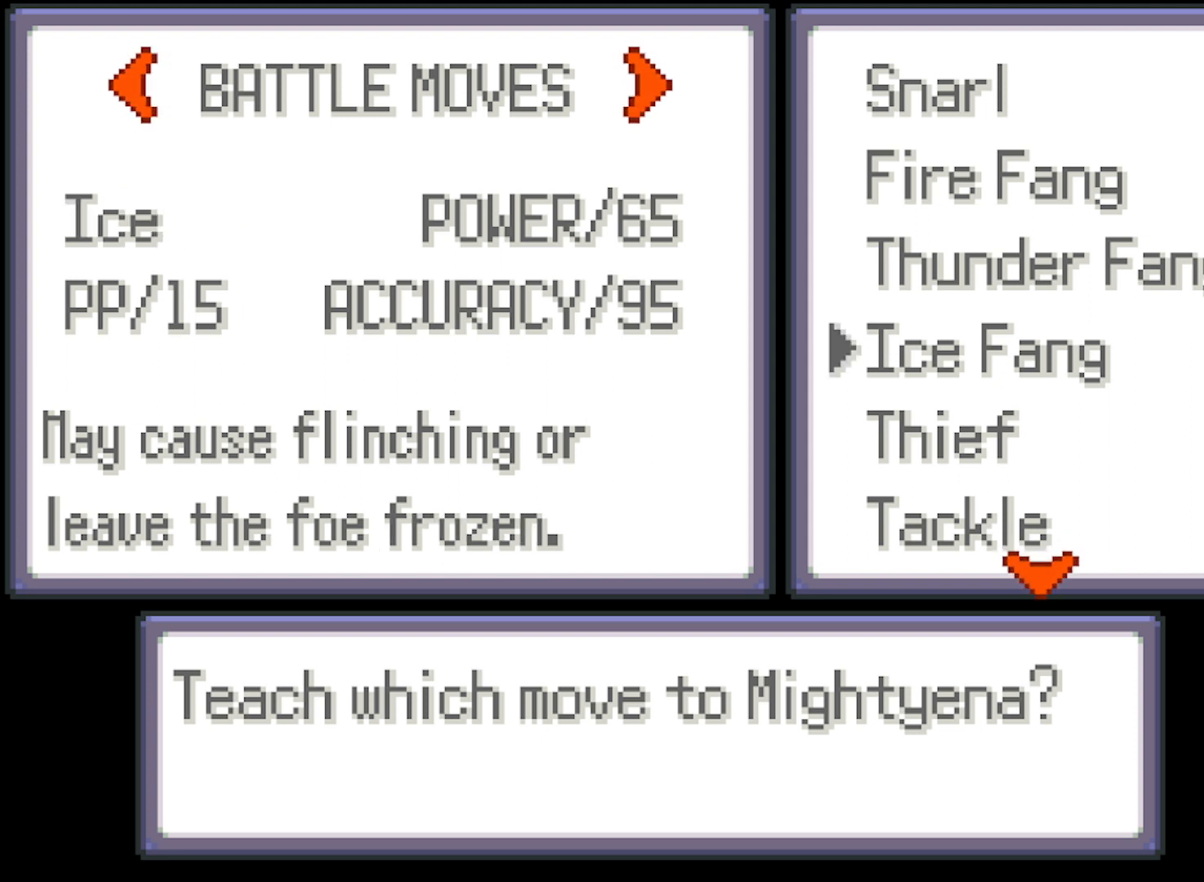
{"buttons": [], "left_stick": "center", "events": []}
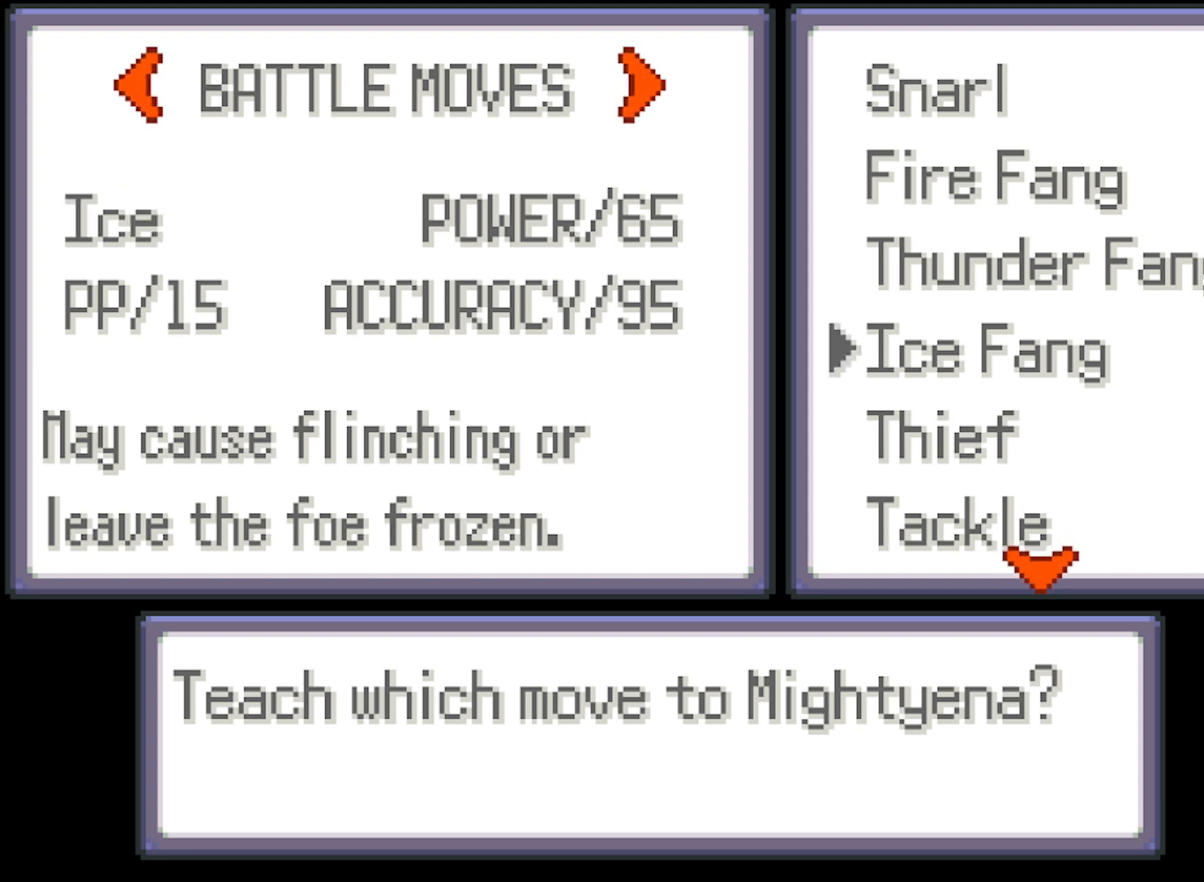
{"buttons": ["B"], "left_stick": "center", "events": [[458, "B", "down"]]}
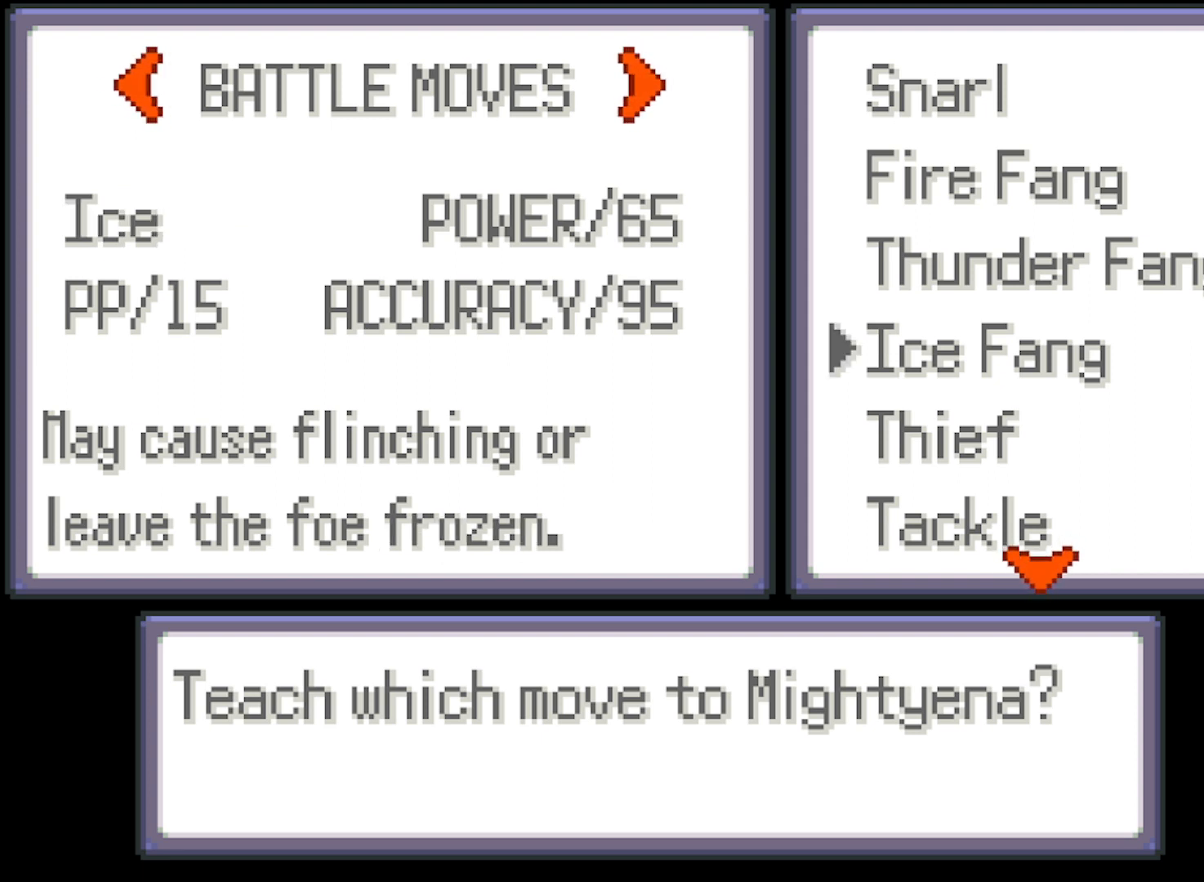
{"buttons": [], "left_stick": "center", "events": [[84, "B", "up"], [417, "B", "down"], [501, "B", "up"]]}
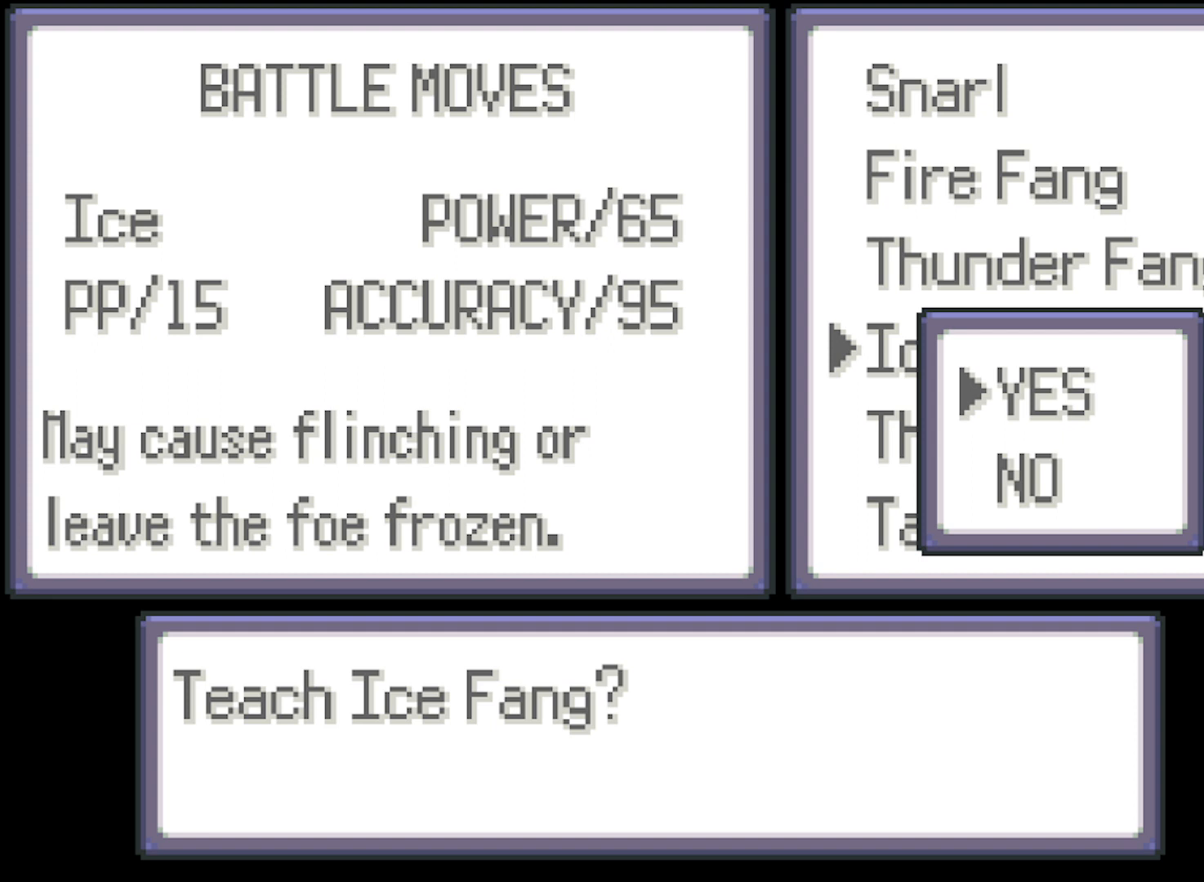
{"buttons": [], "left_stick": "center", "events": []}
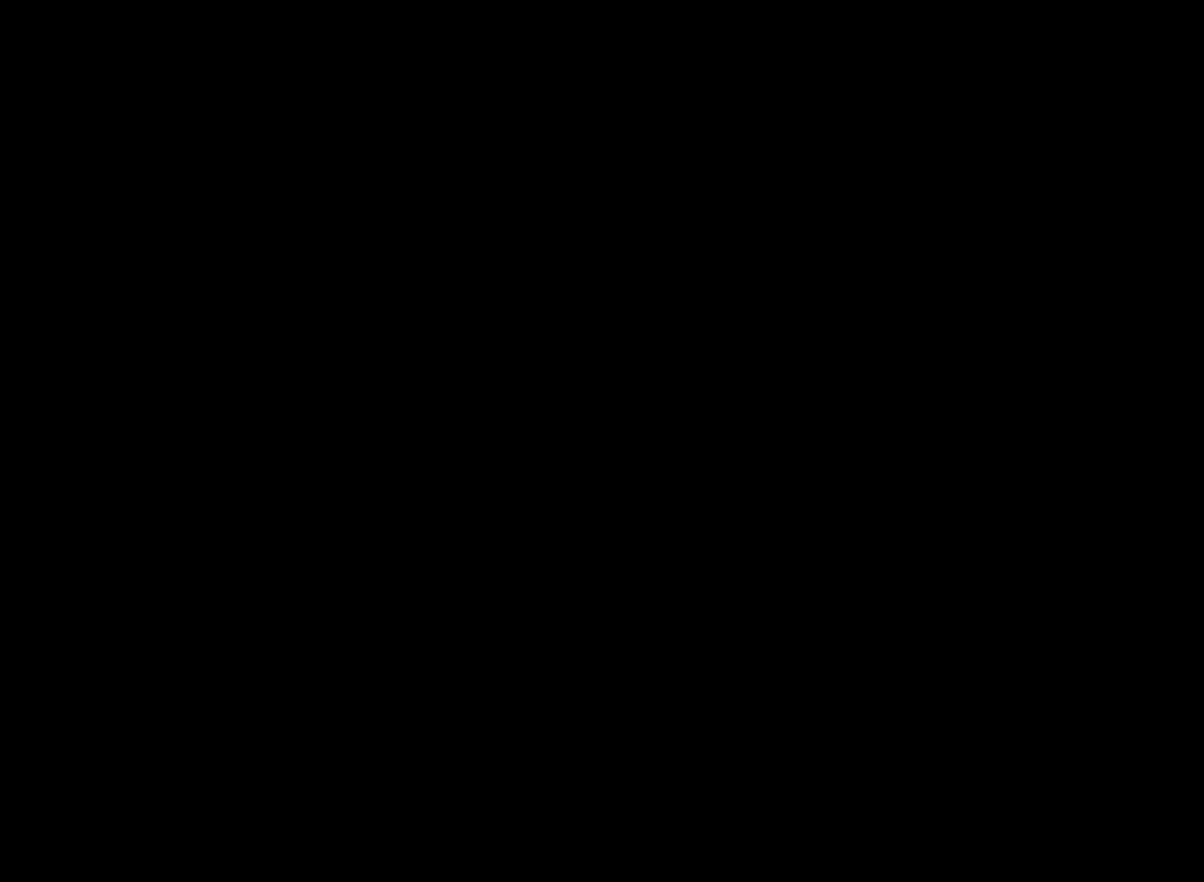
{"buttons": [], "left_stick": "center", "events": []}
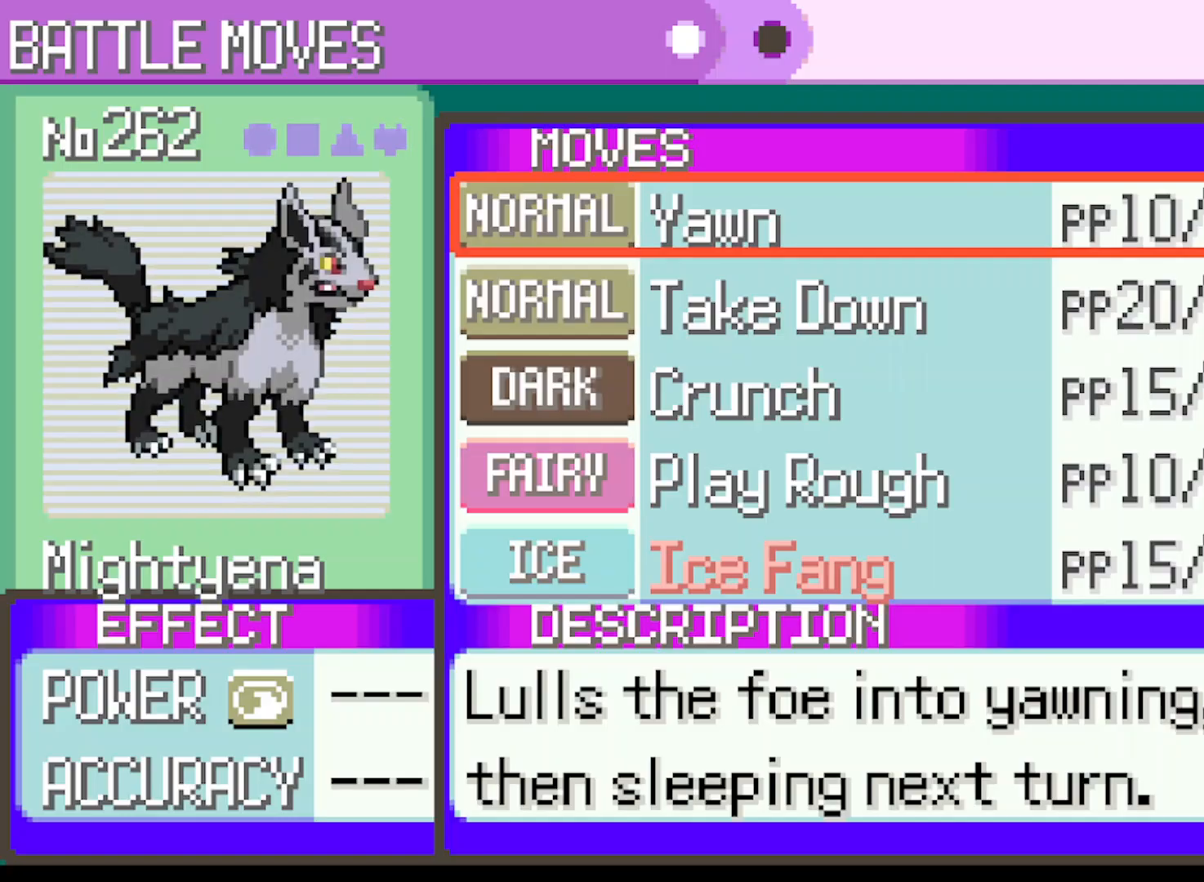
{"buttons": [], "left_stick": "center", "events": []}
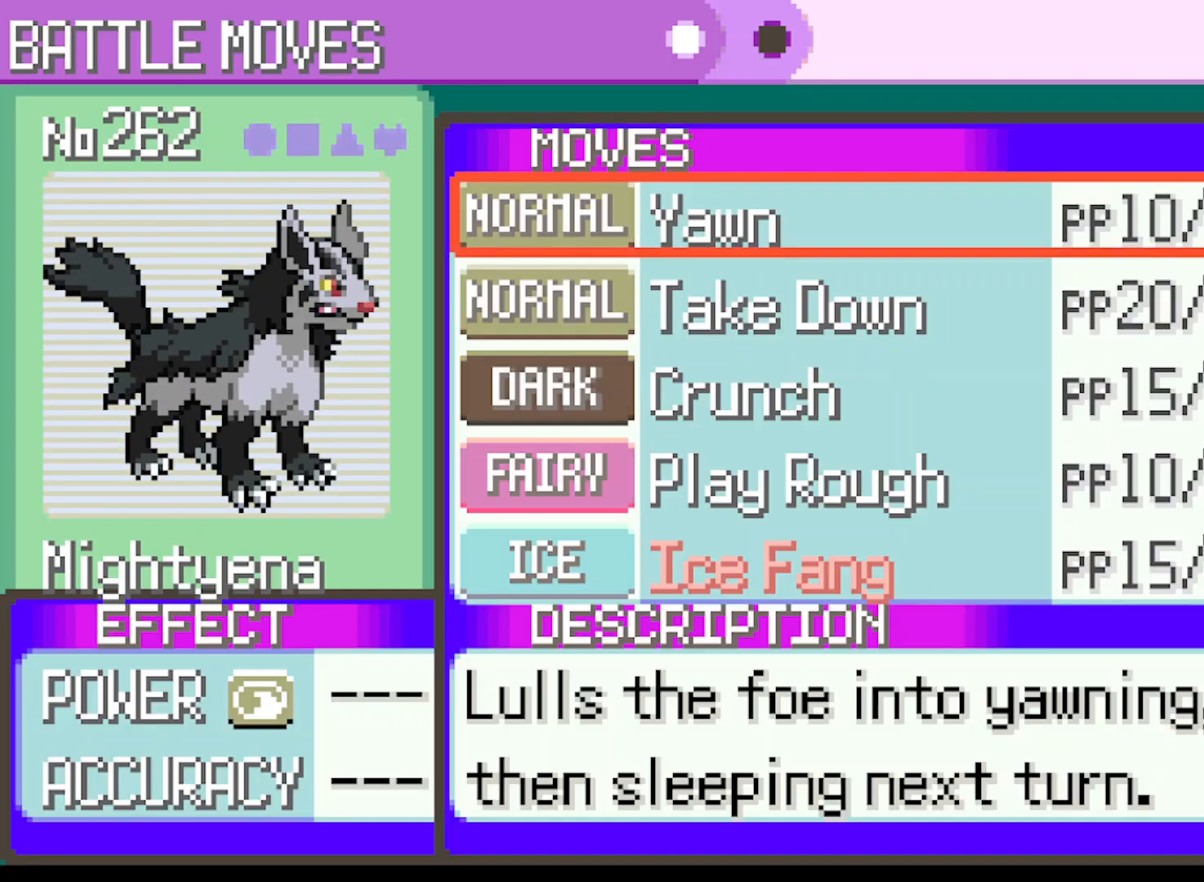
{"buttons": [], "left_stick": "center", "events": []}
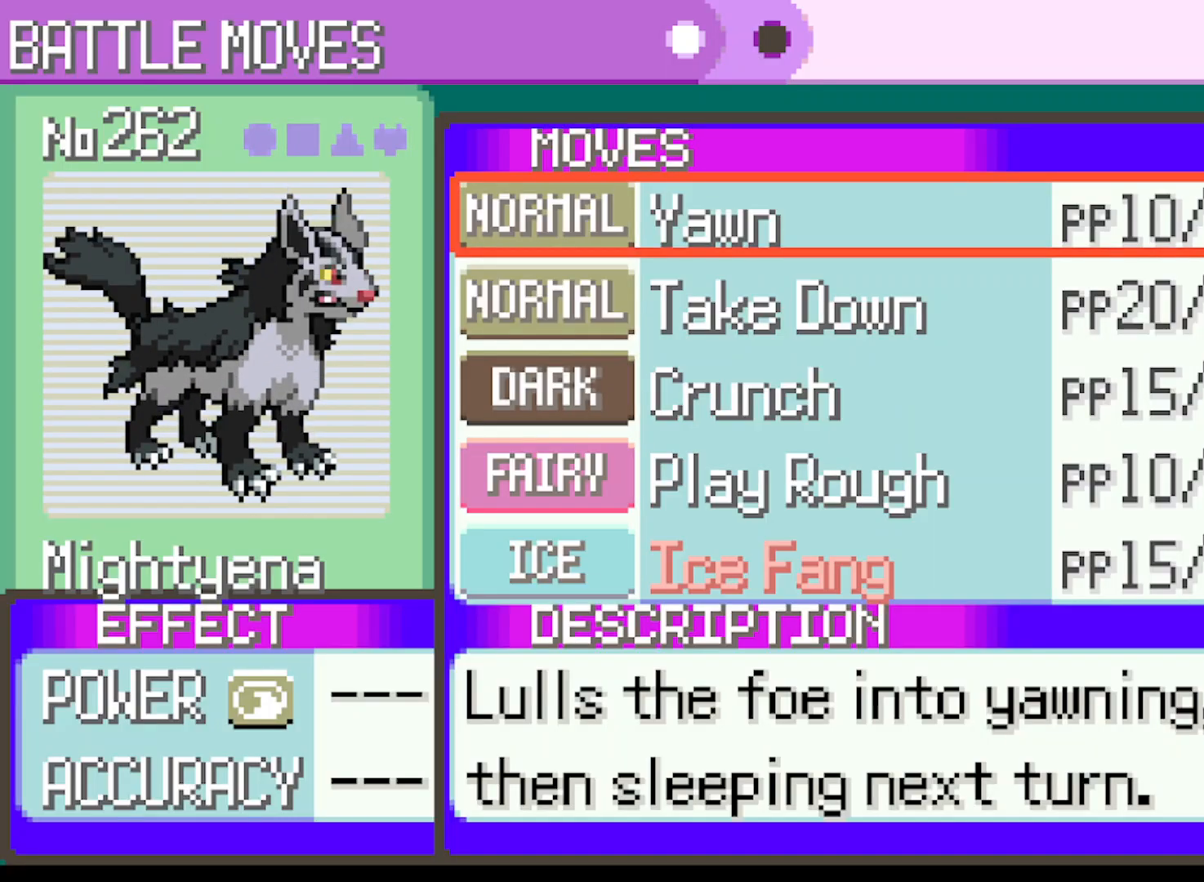
{"buttons": [], "left_stick": "center", "events": []}
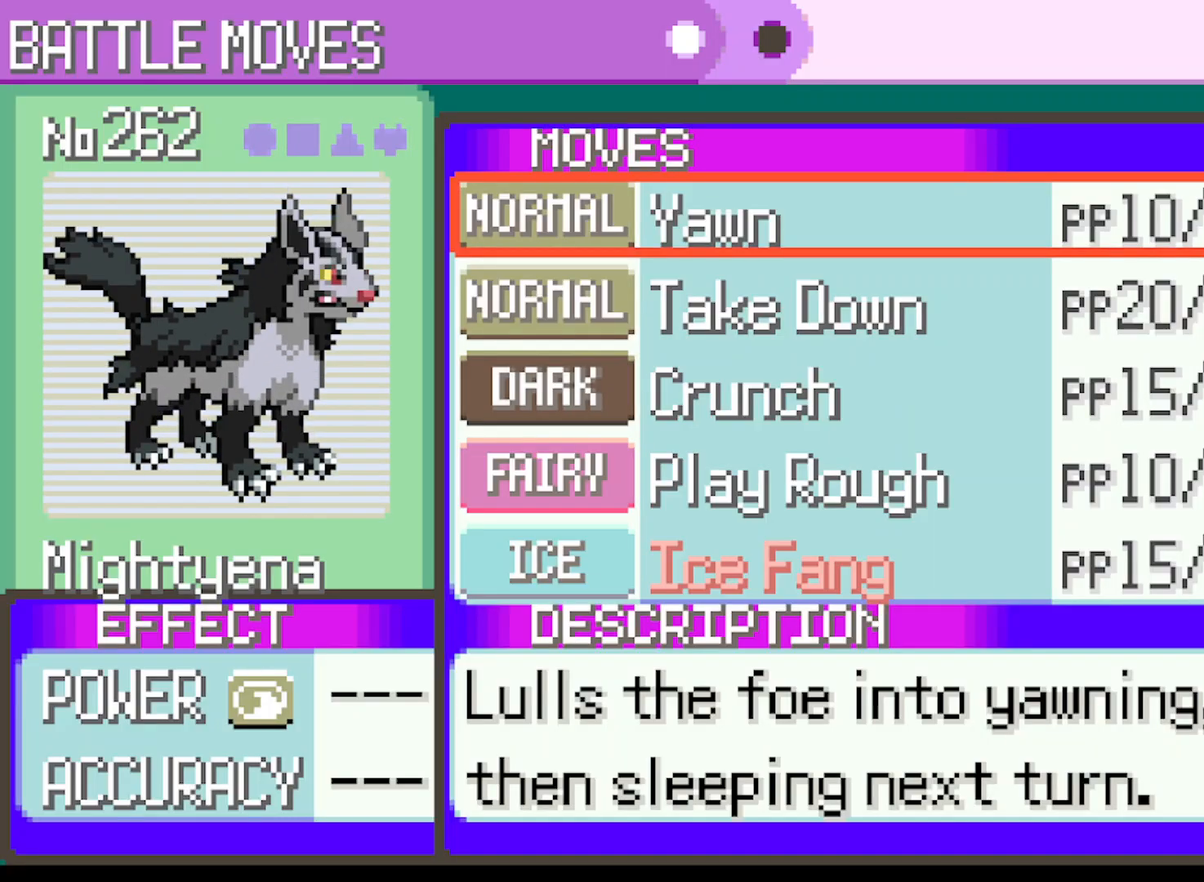
{"buttons": [], "left_stick": "center", "events": [[125, "DPAD_DOWN", "down"], [209, "DPAD_DOWN", "up"]]}
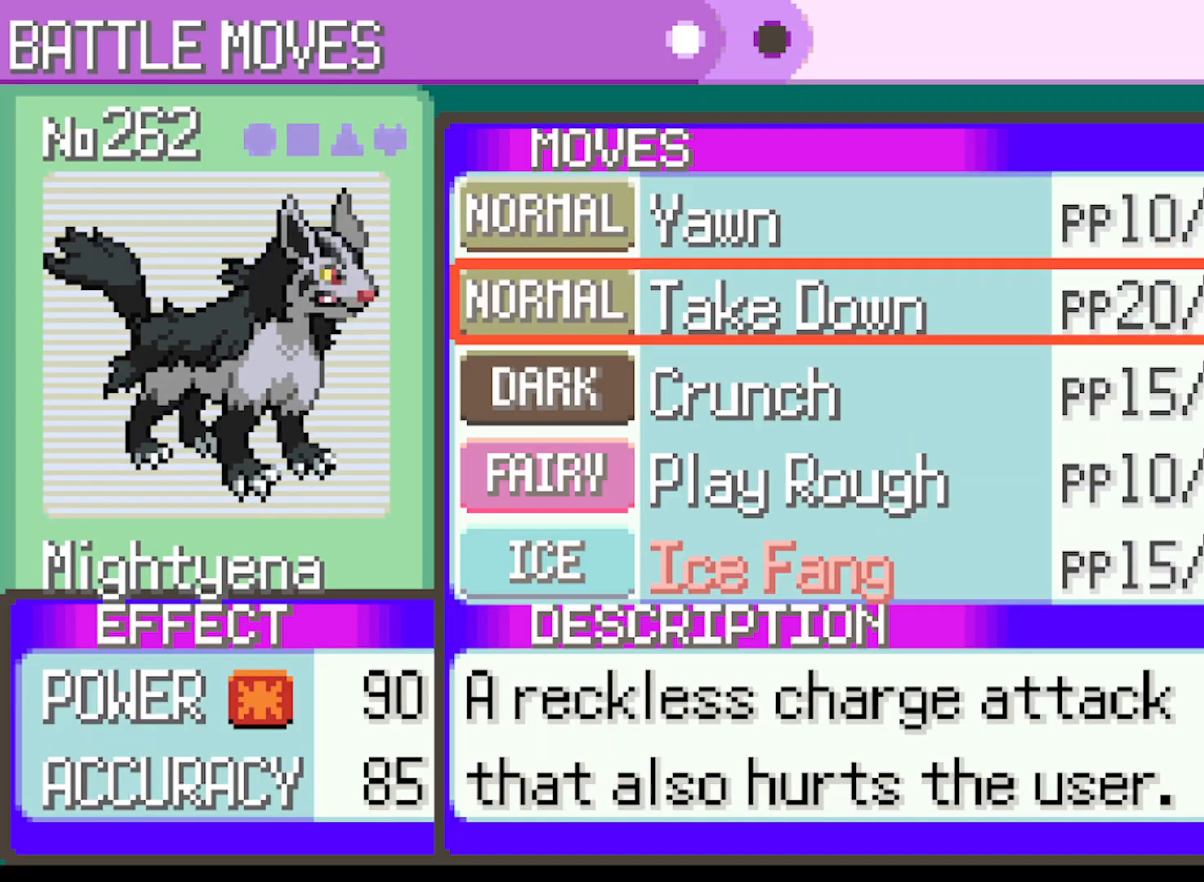
{"buttons": [], "left_stick": "center", "events": [[83, "B", "down"], [166, "B", "up"]]}
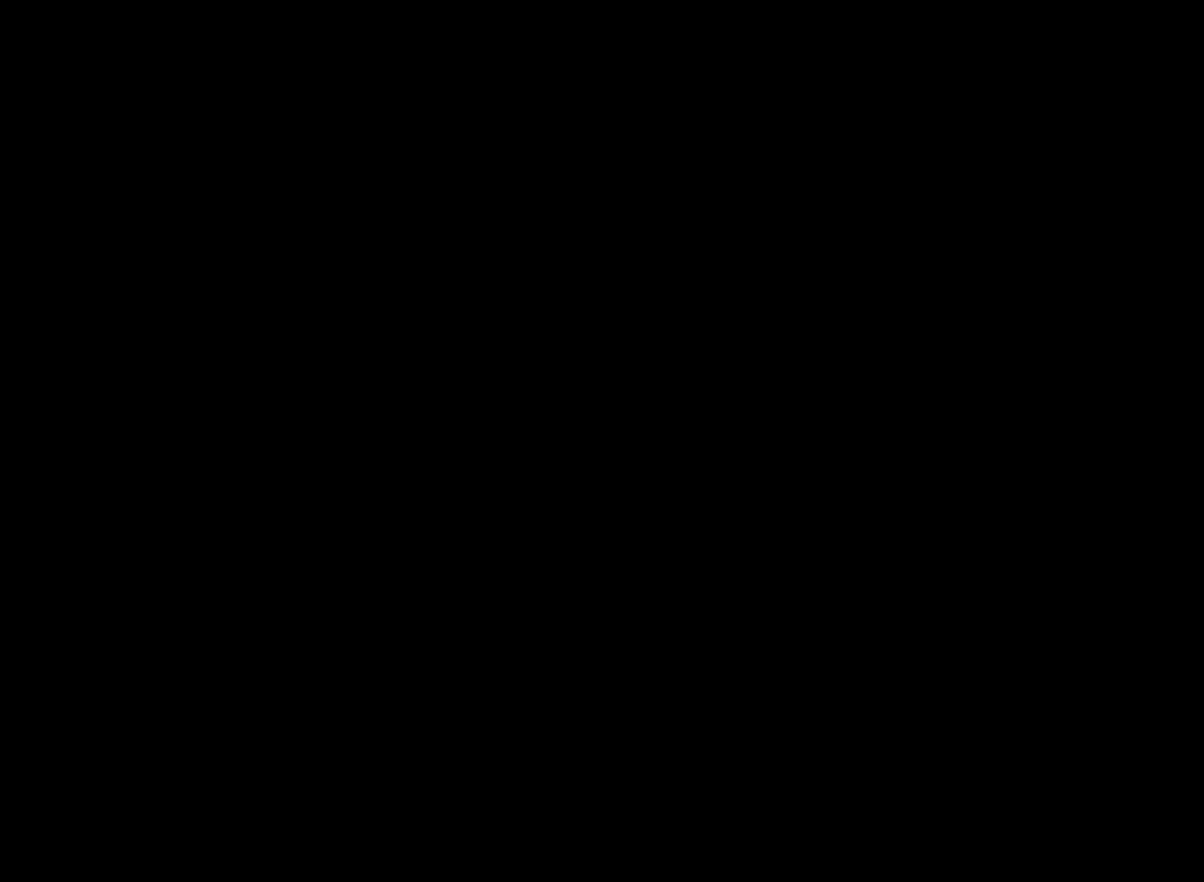
{"buttons": ["B"], "left_stick": "center", "events": [[501, "B", "down"]]}
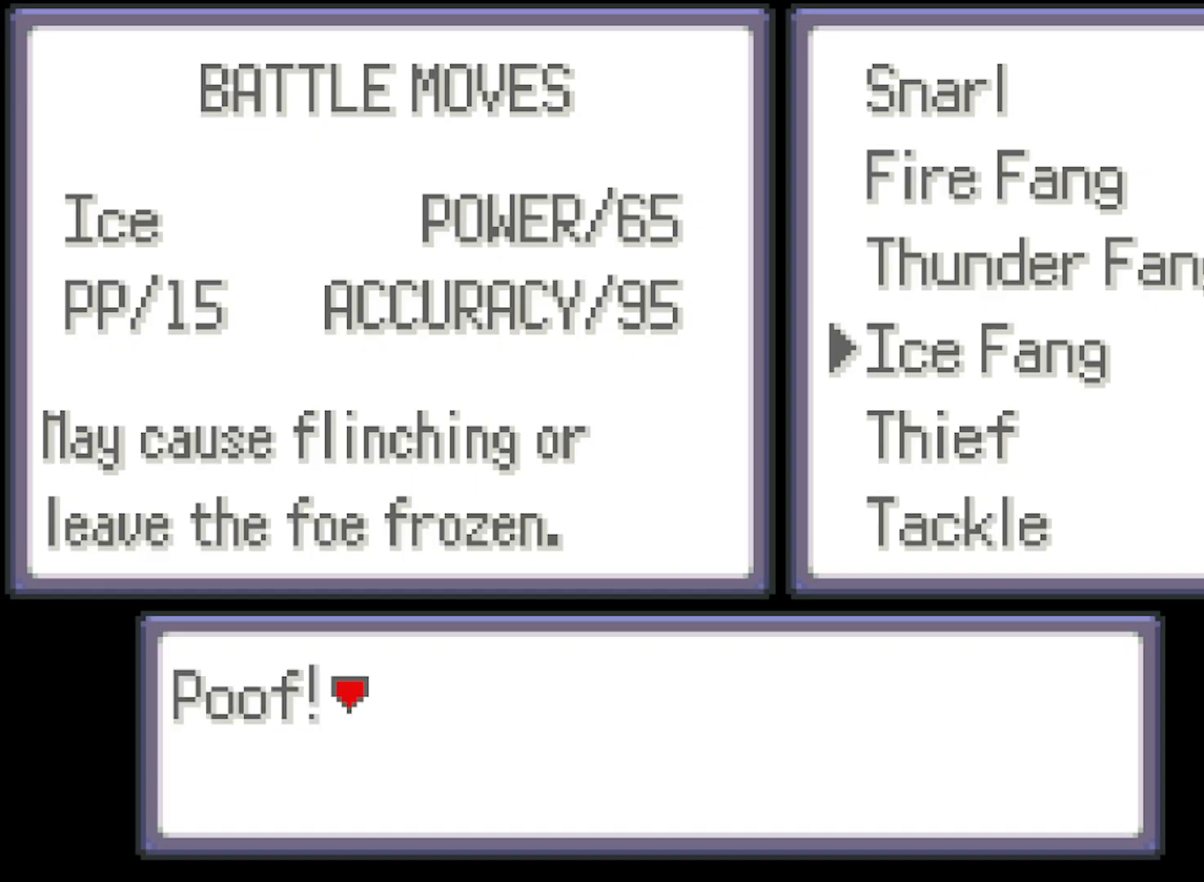
{"buttons": ["B"], "left_stick": "center", "events": [[83, "B", "up"], [417, "B", "down"]]}
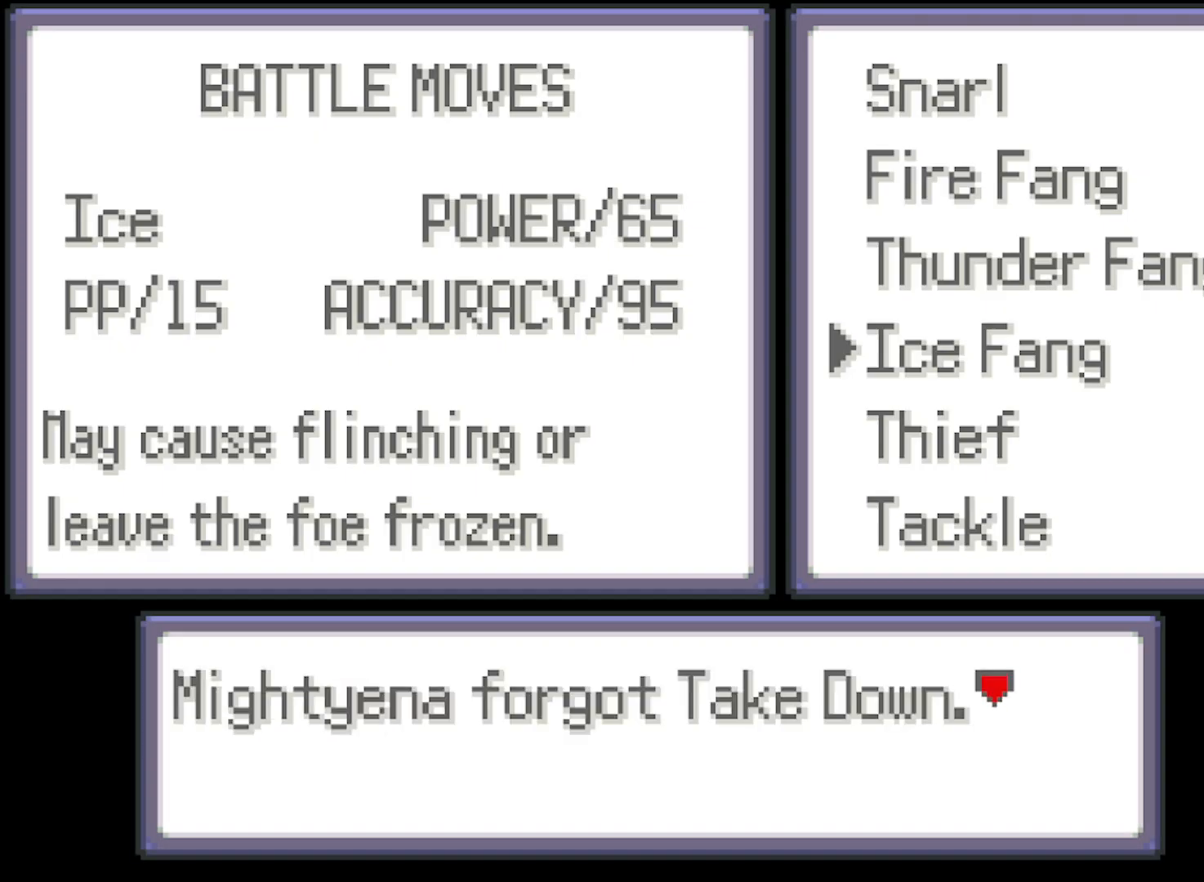
{"buttons": [], "left_stick": "center", "events": [[42, "B", "up"], [292, "B", "down"], [417, "B", "up"]]}
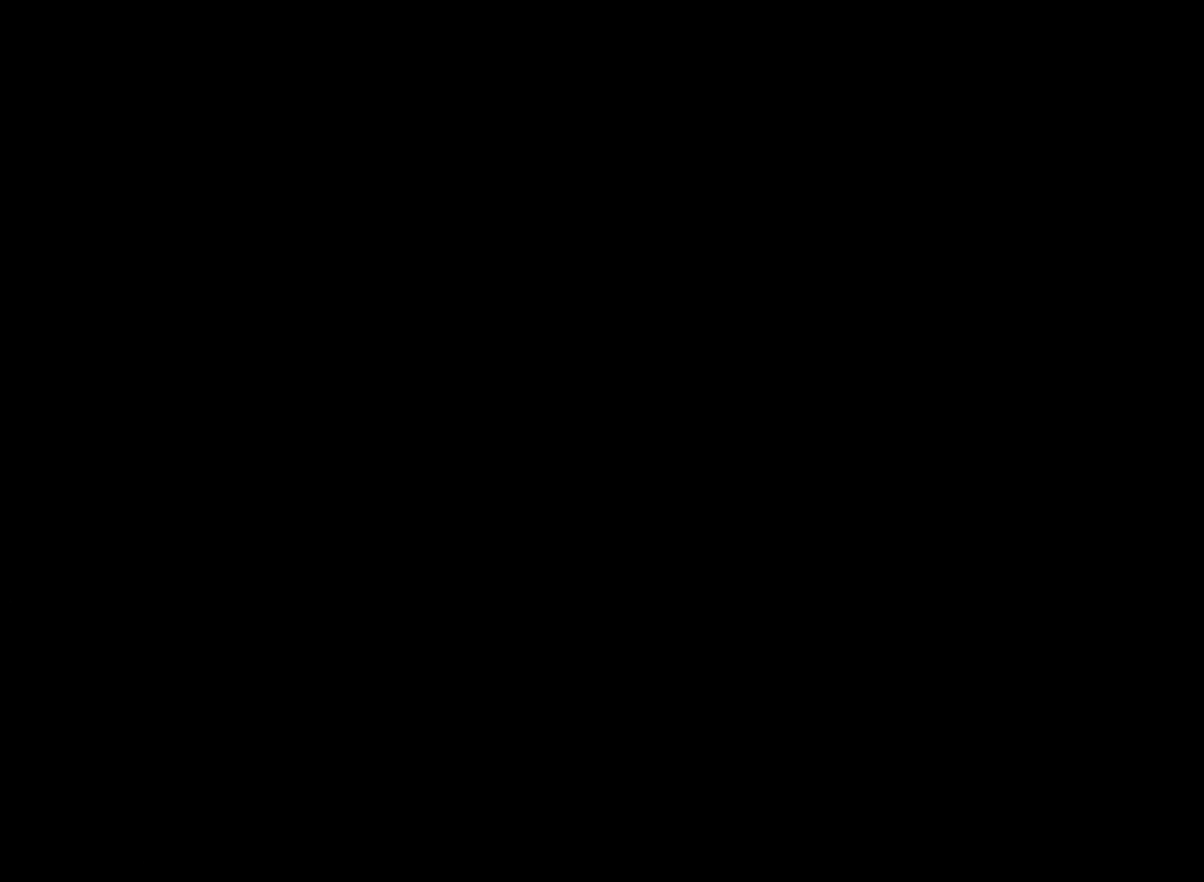
{"buttons": [], "left_stick": "center", "events": []}
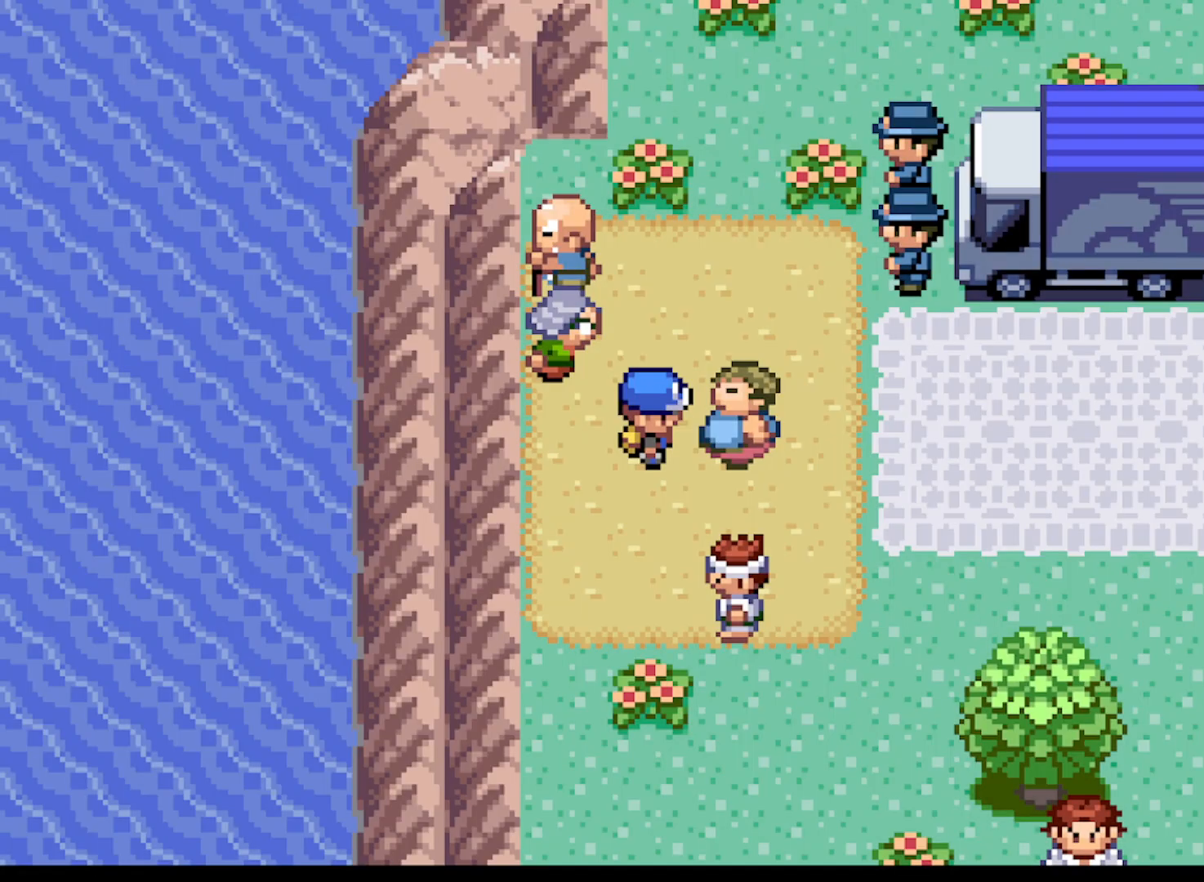
{"buttons": [], "left_stick": "center", "events": []}
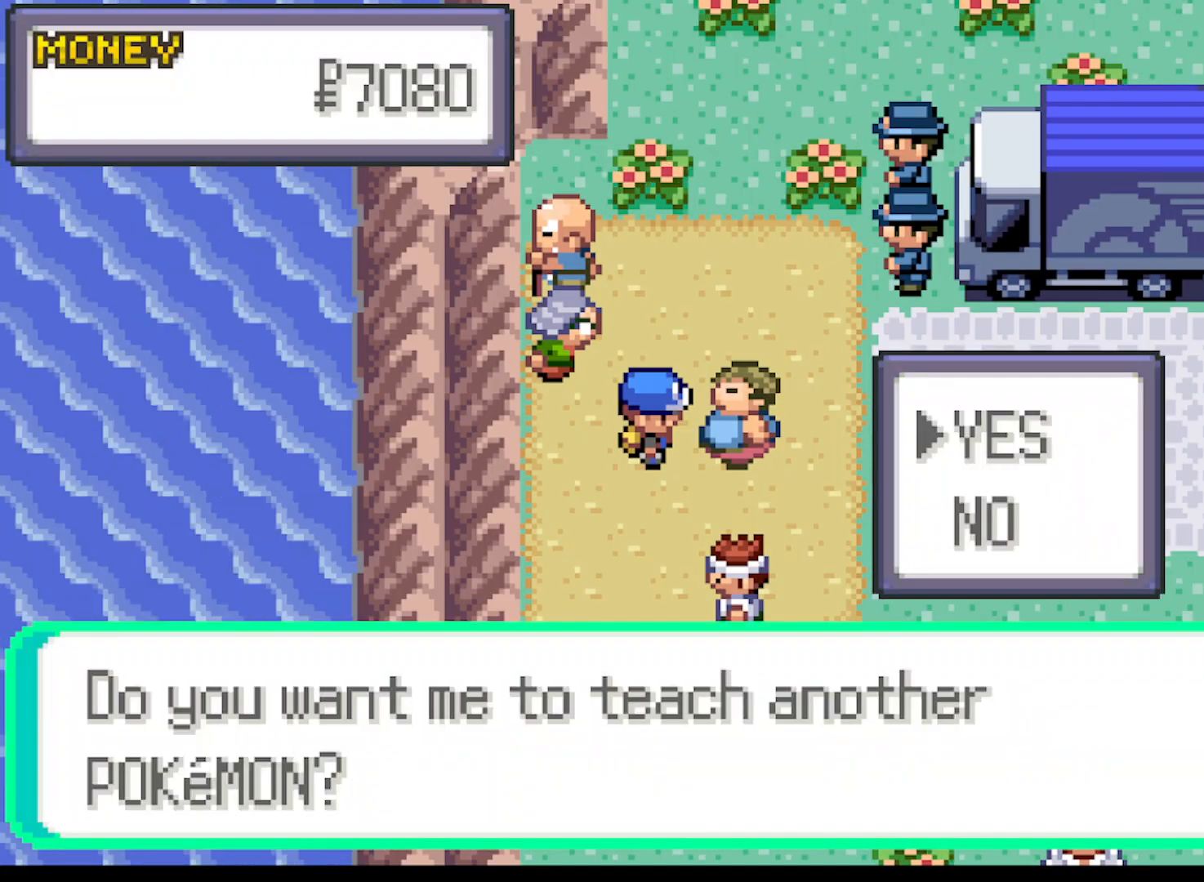
{"buttons": [], "left_stick": "center", "events": [[292, "B", "down"], [417, "B", "up"]]}
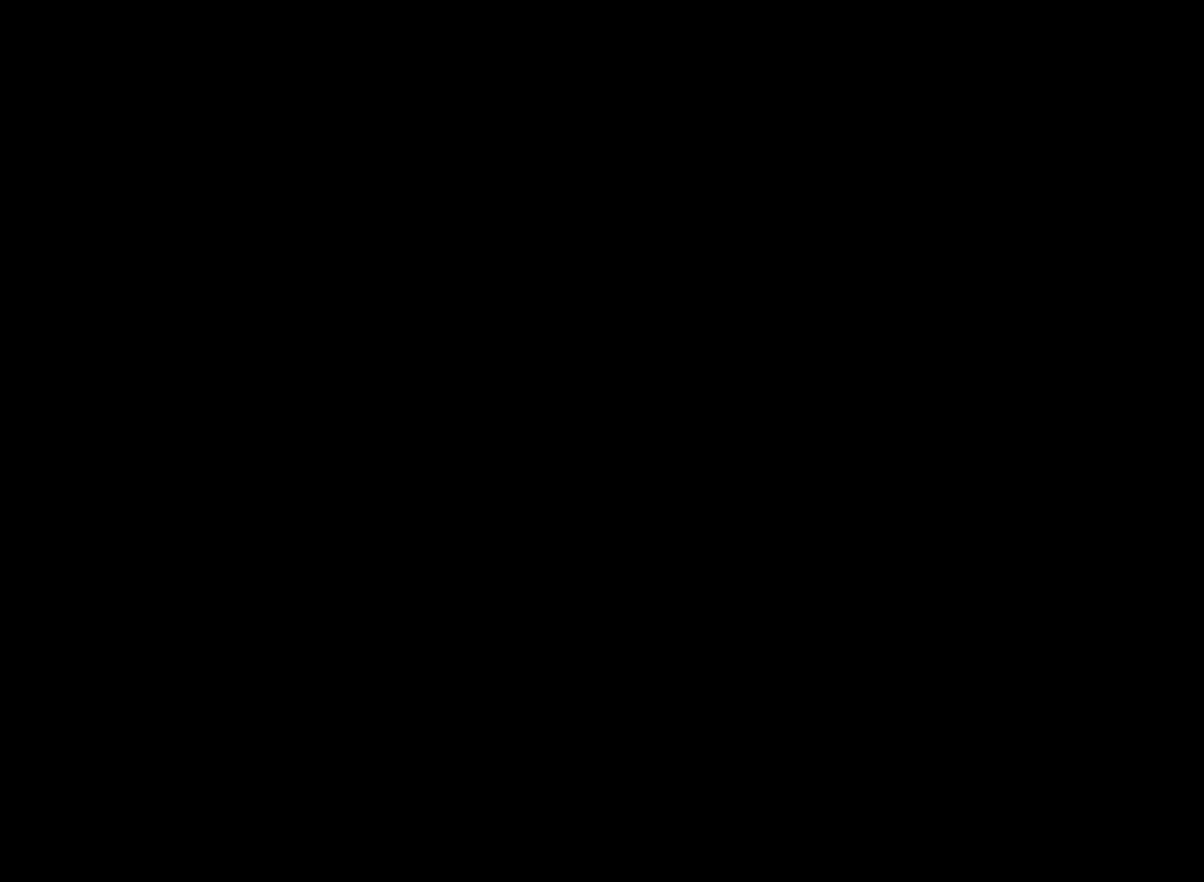
{"buttons": [], "left_stick": "center", "events": []}
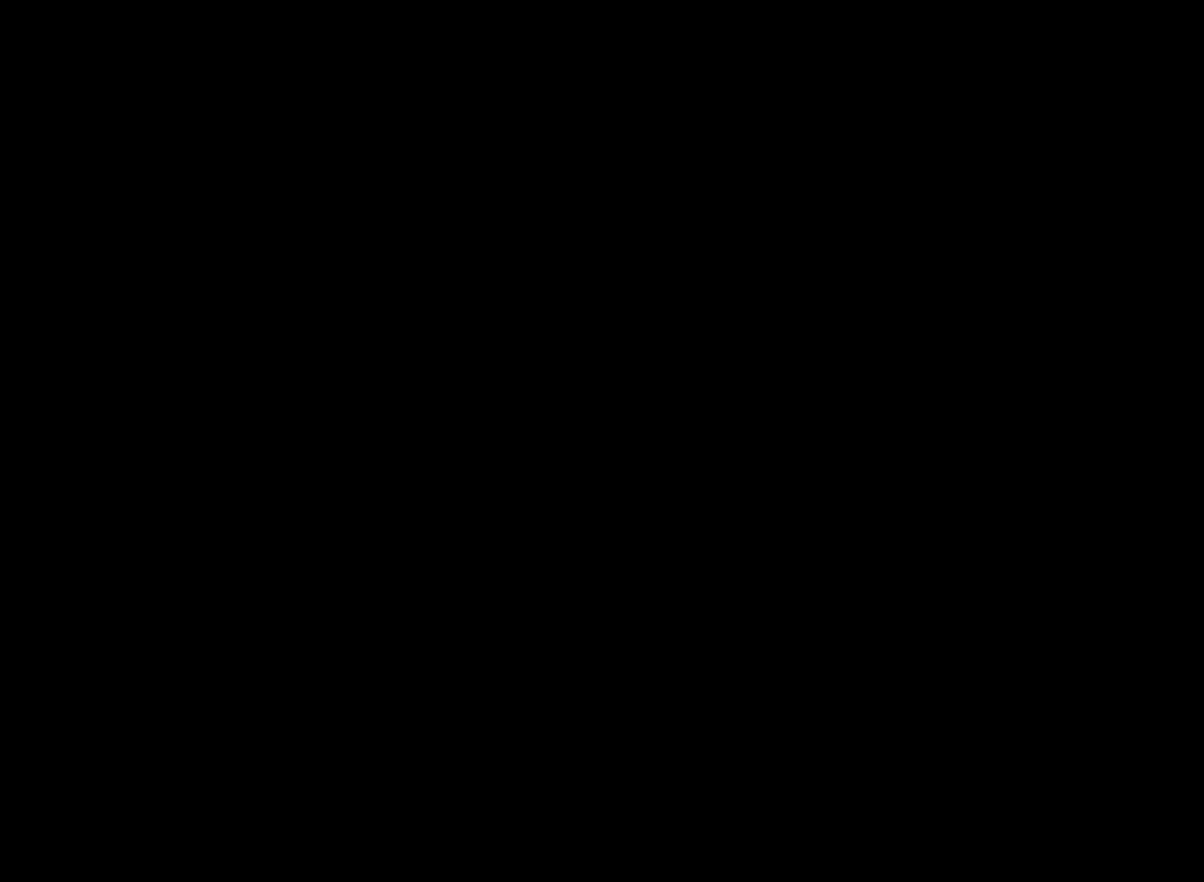
{"buttons": [], "left_stick": "center", "events": []}
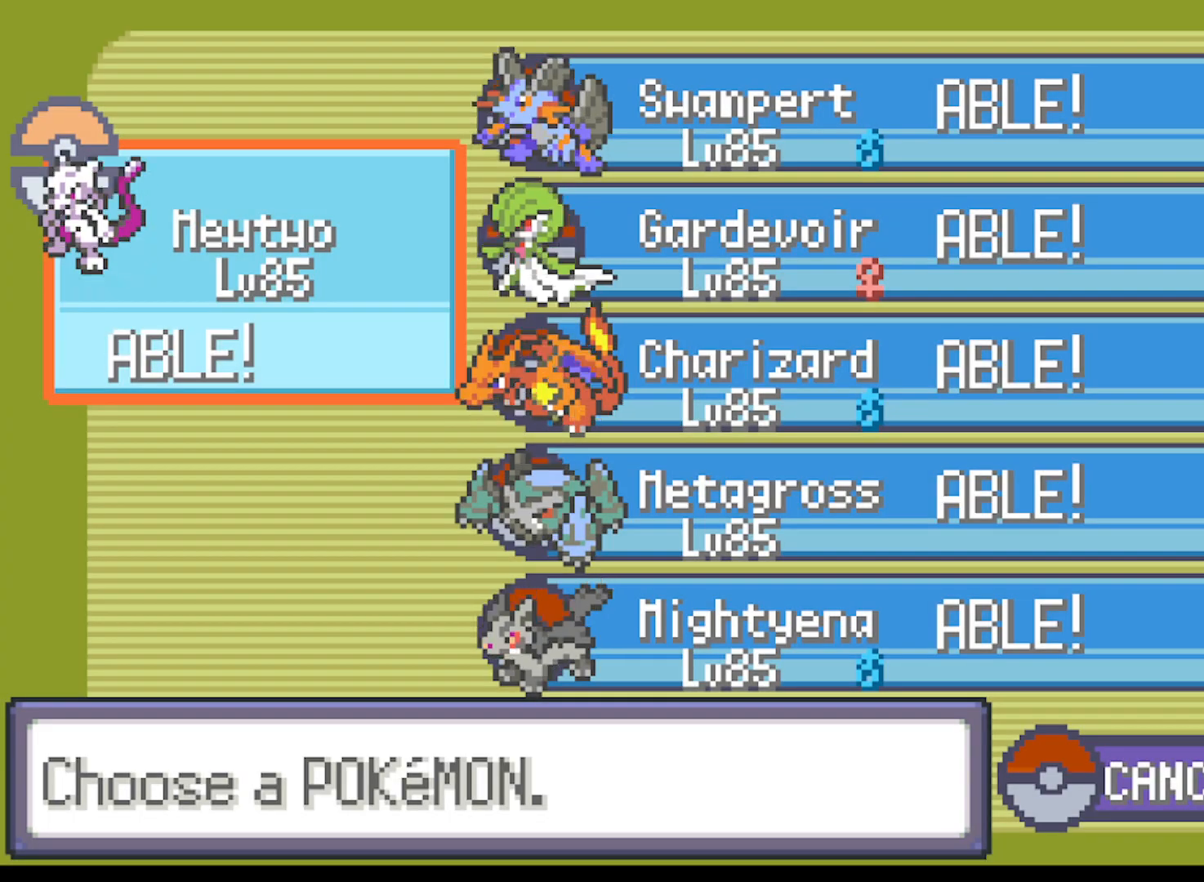
{"buttons": [], "left_stick": "center", "events": [[84, "B", "down"], [250, "B", "up"]]}
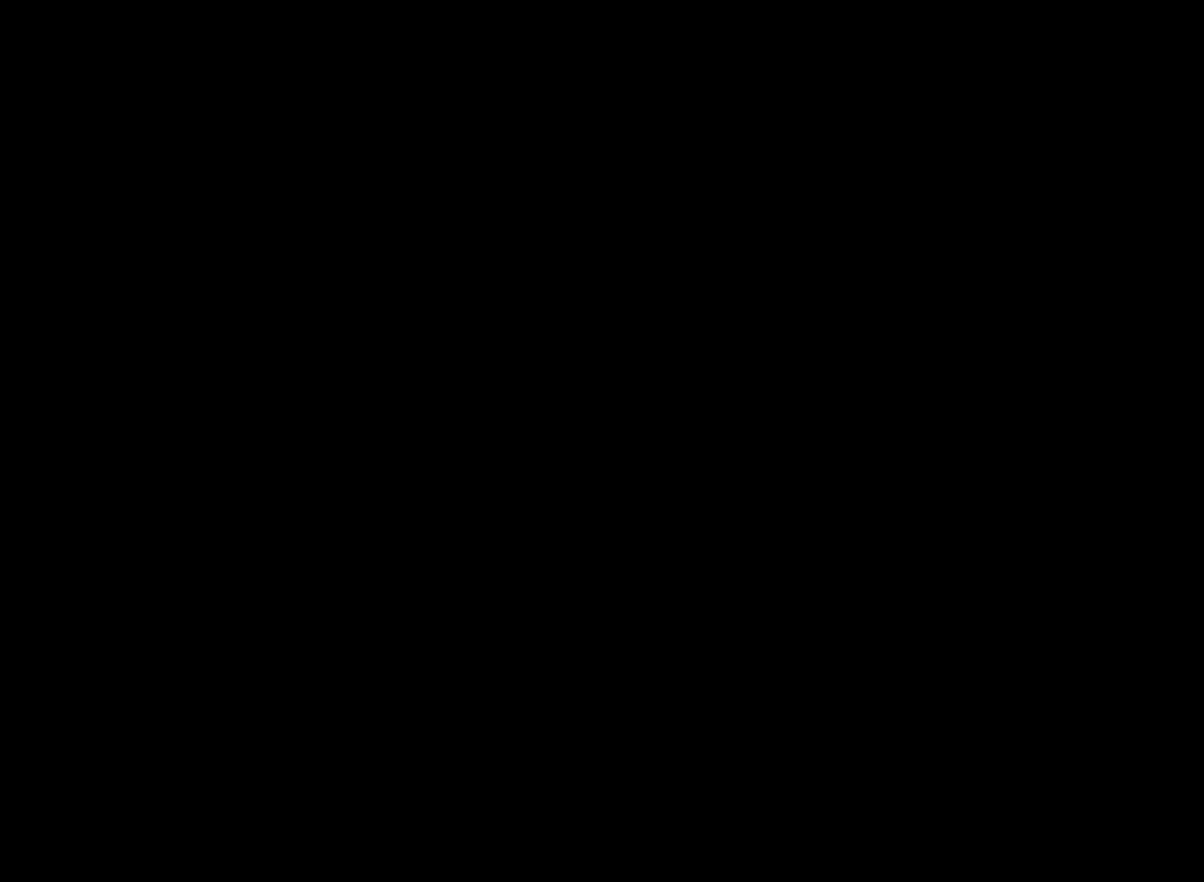
{"buttons": [], "left_stick": "center", "events": []}
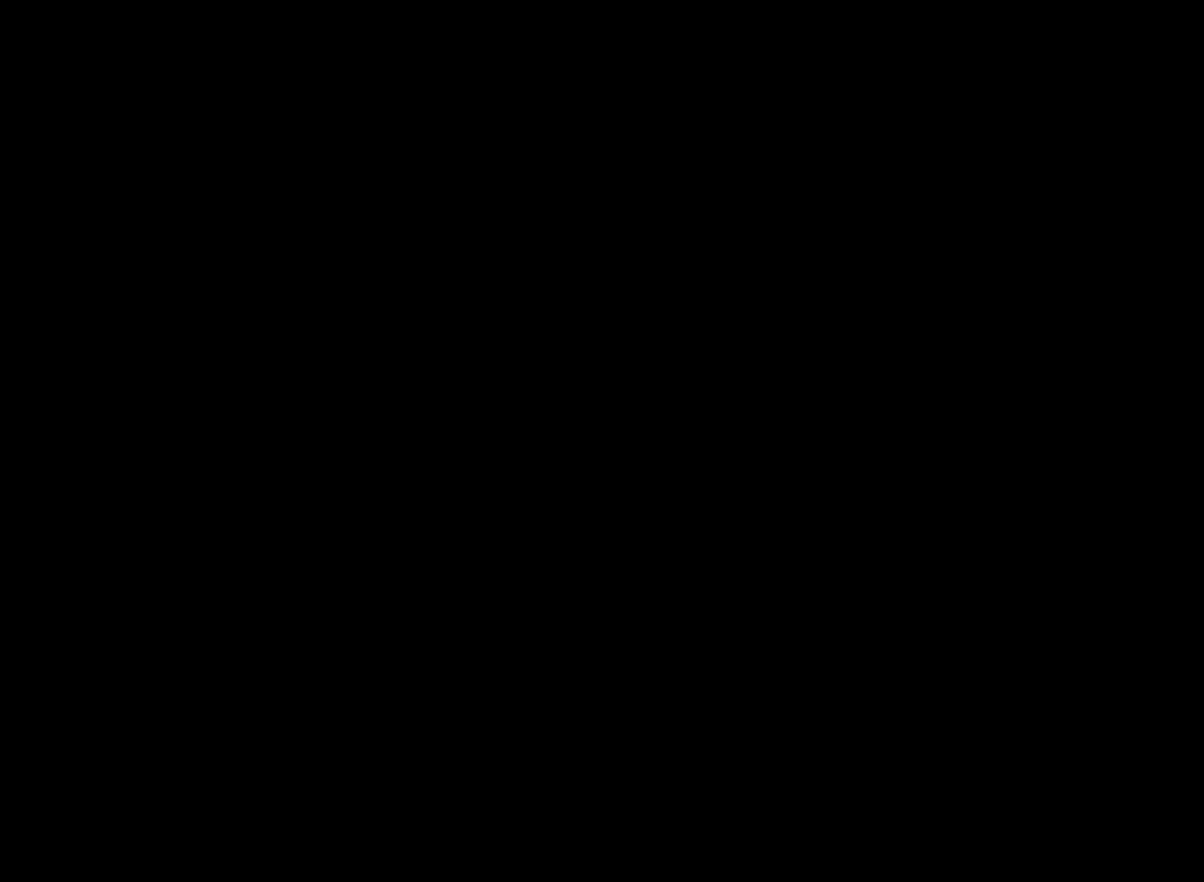
{"buttons": [], "left_stick": "center", "events": []}
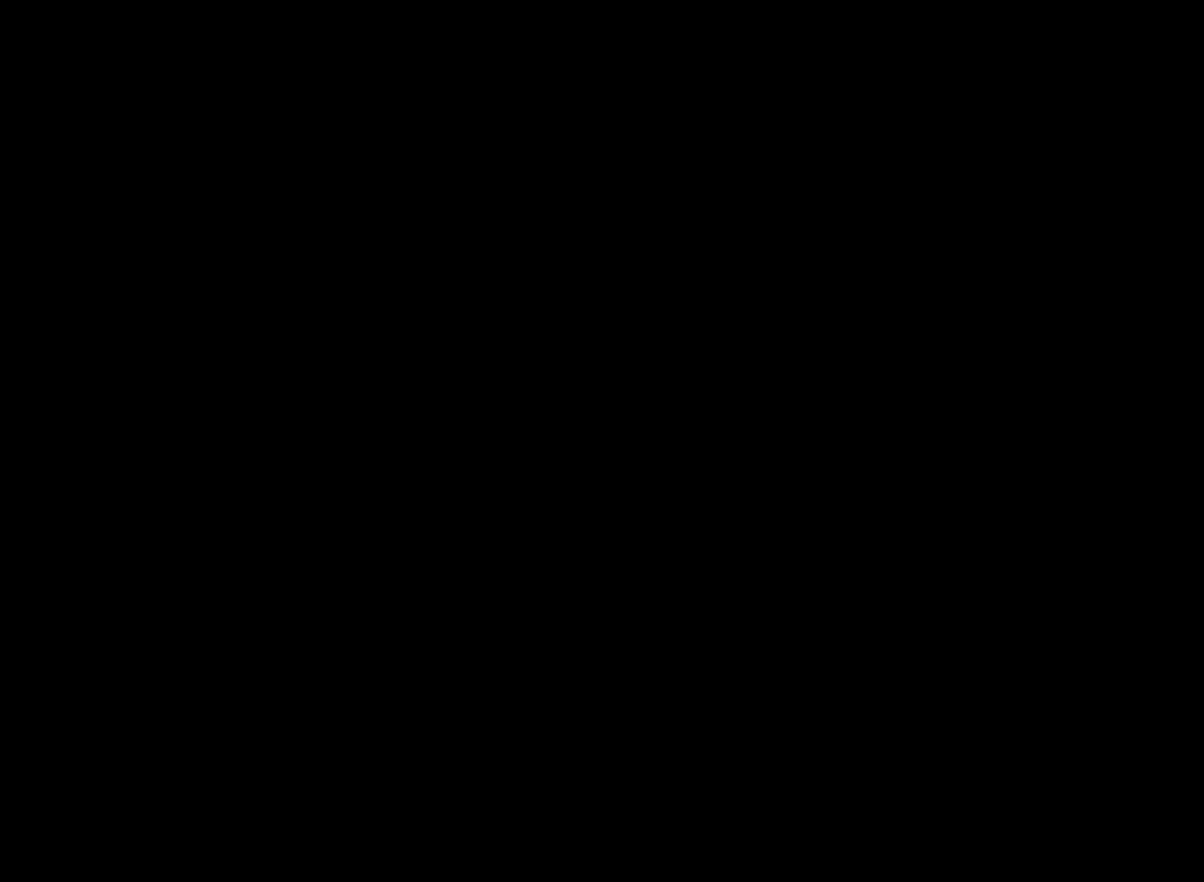
{"buttons": [], "left_stick": "center", "events": []}
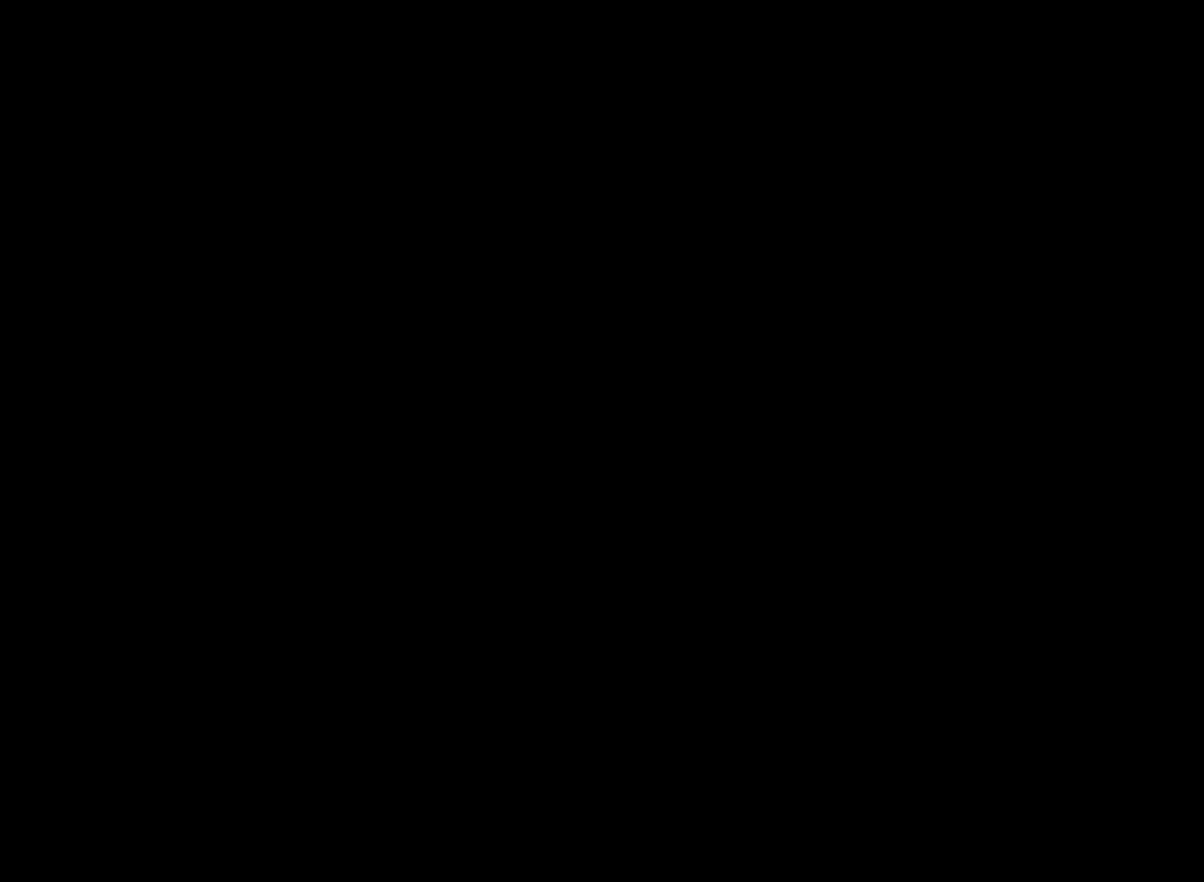
{"buttons": [], "left_stick": "center", "events": []}
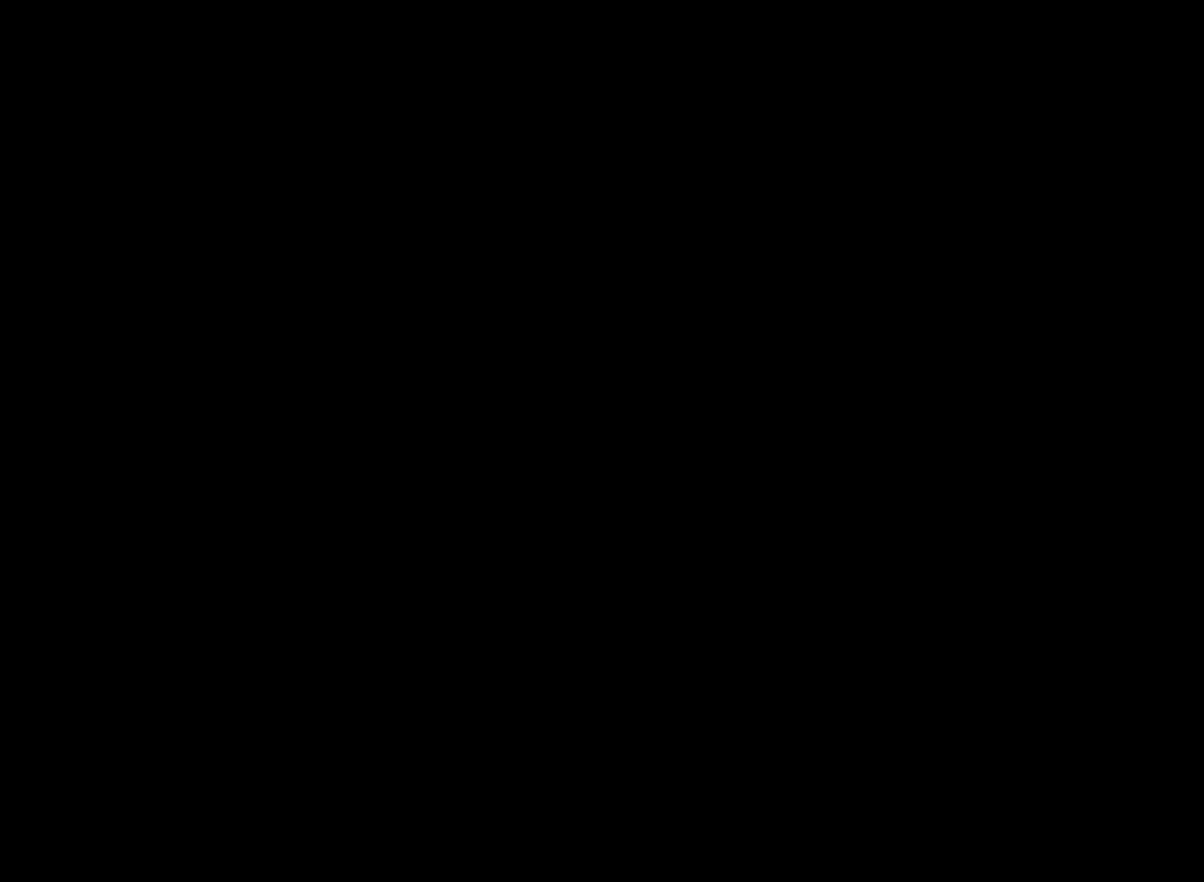
{"buttons": [], "left_stick": "center", "events": [[333, "DPAD_UP", "down"], [500, "DPAD_UP", "up"]]}
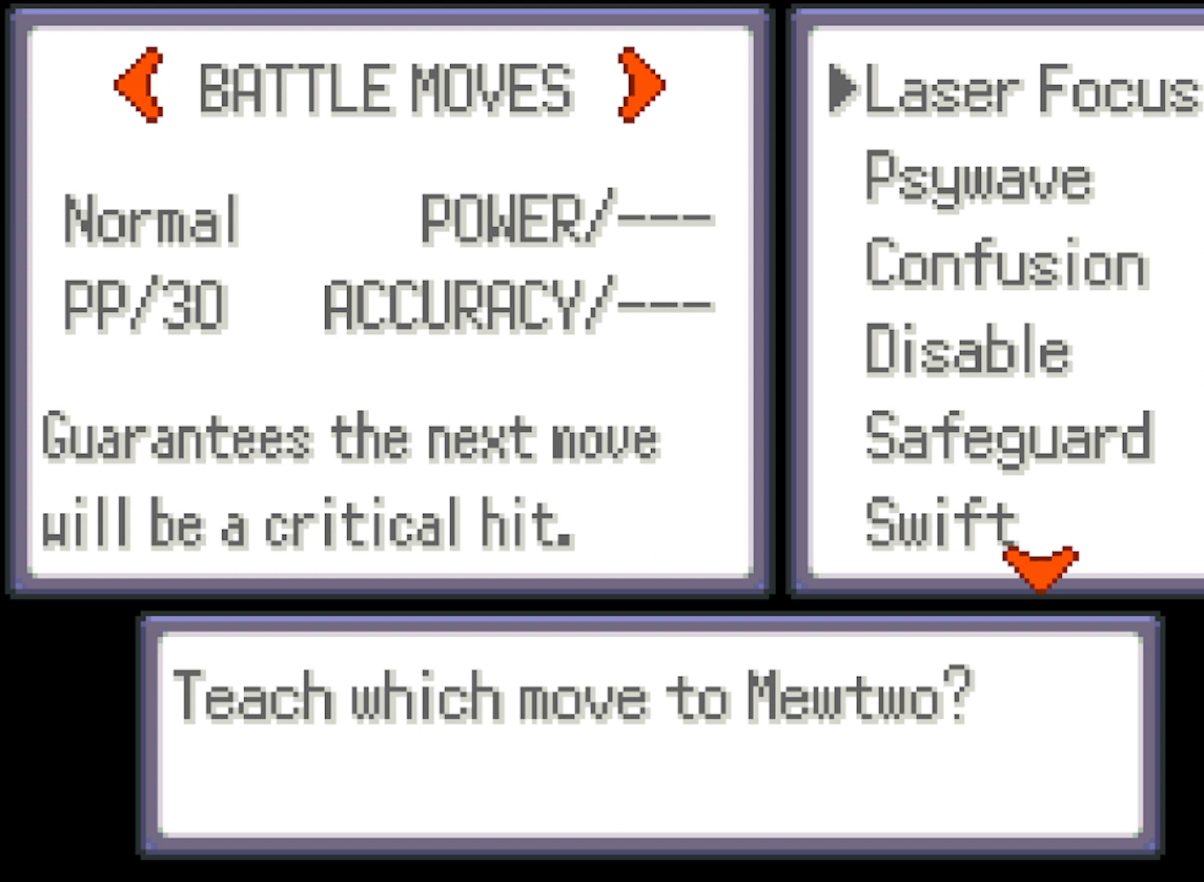
{"buttons": ["DPAD_DOWN"], "left_stick": "center", "events": [[209, "DPAD_DOWN", "down"]]}
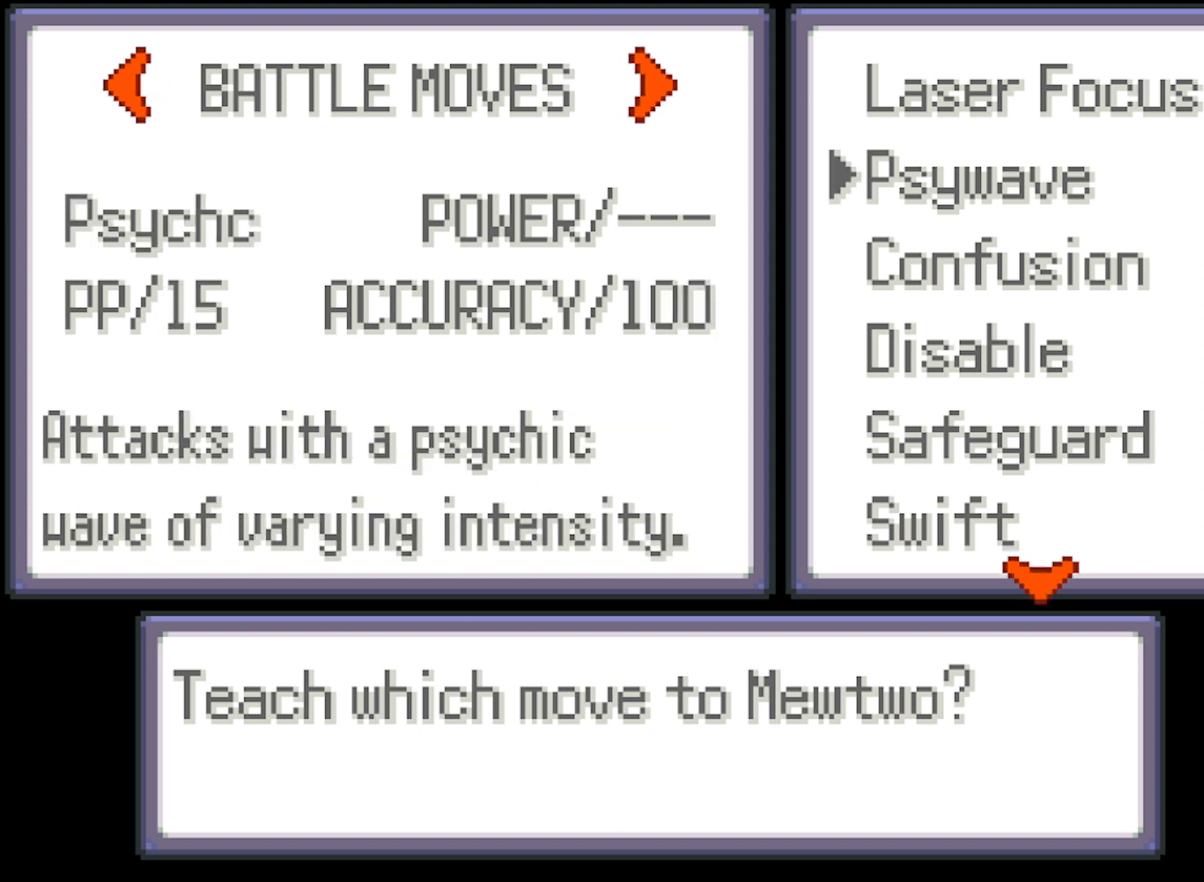
{"buttons": ["DPAD_DOWN"], "left_stick": "center", "events": []}
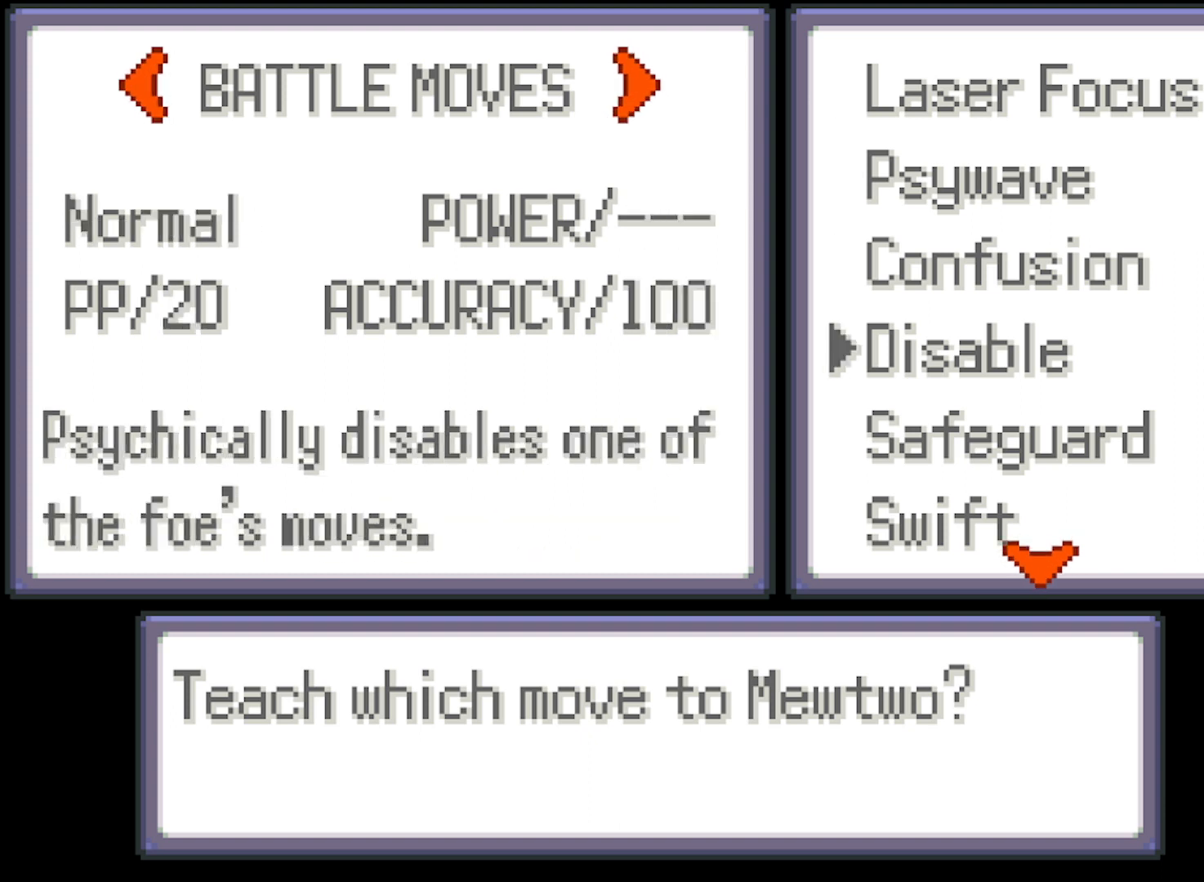
{"buttons": [], "left_stick": "center", "events": [[459, "DPAD_DOWN", "up"]]}
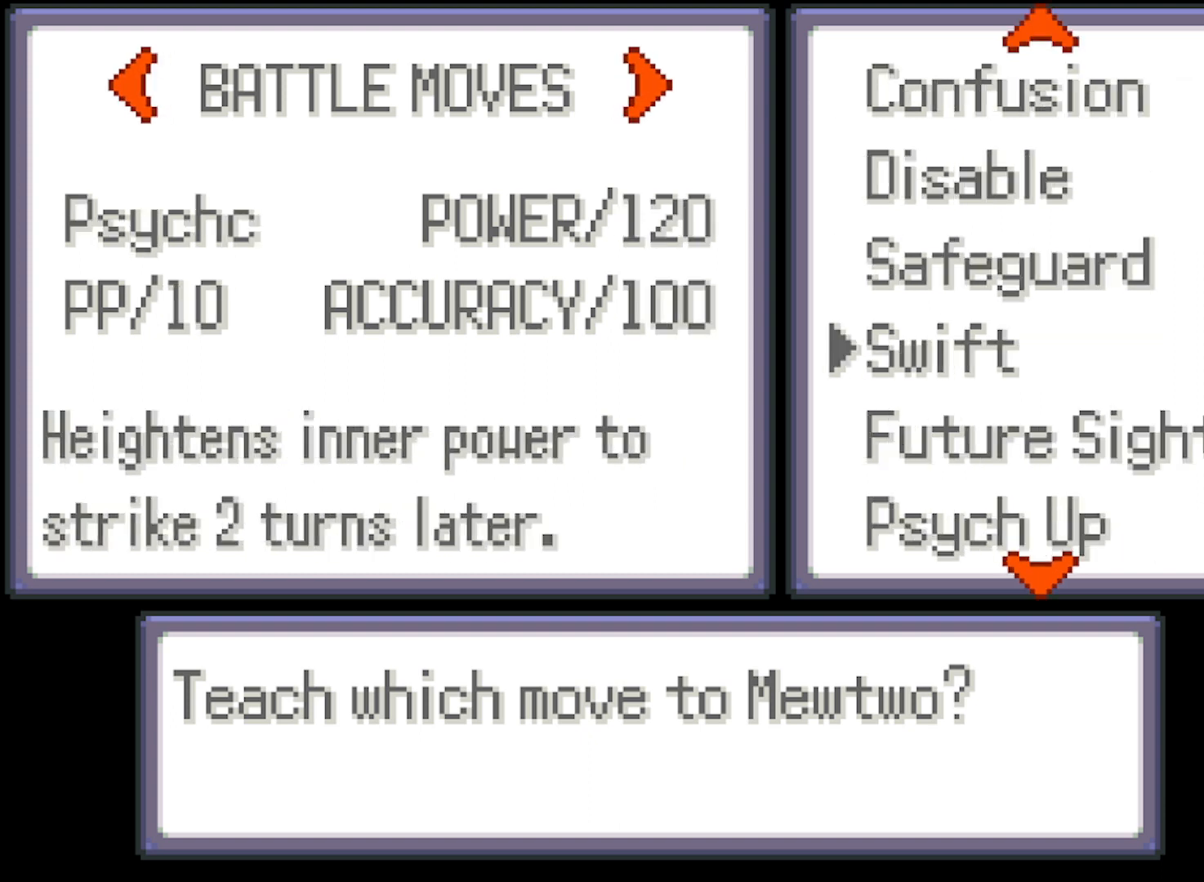
{"buttons": [], "left_stick": "center", "events": [[250, "DPAD_DOWN", "down"], [375, "DPAD_DOWN", "up"]]}